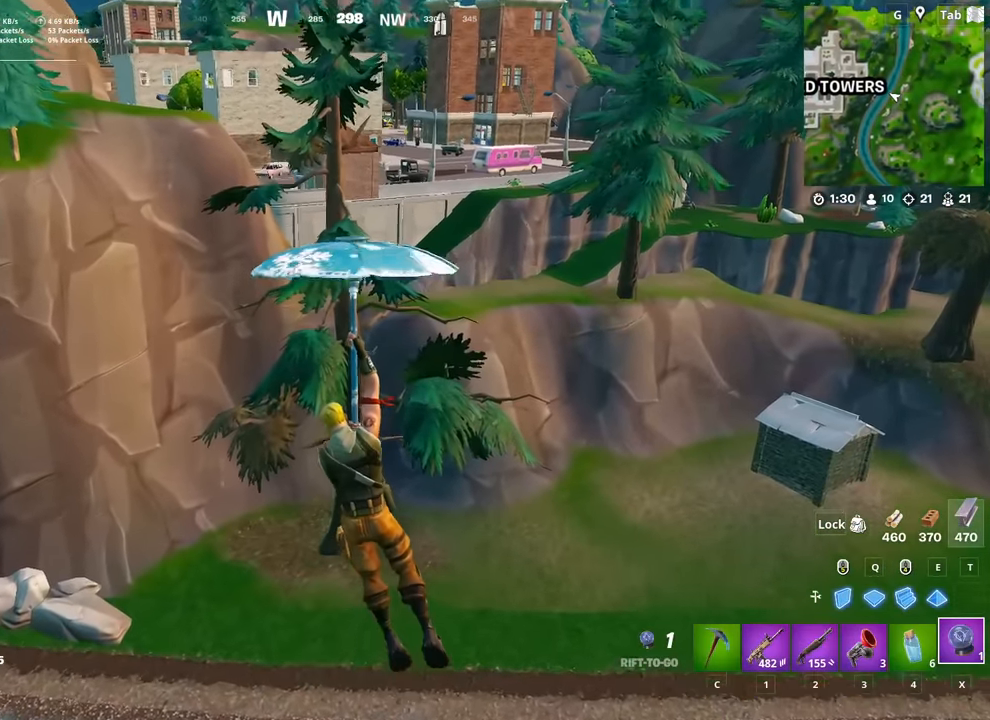
Gameplay with keyboard and mouse; each line is a JSON object with the keys and mouse buttons held at the frame after it. "events" lists presses ("down") and releases ("up") of "1", "2", "3", "4", "5", "a", "alt", "c", "caps_lock", "ctrl", "d", "e", "f", "g", "q", "r", "s", "shift", "space", "t", "tab", "v", "w", "x", "z", "mouse_left", "mouse_wheel" and "mouse_right" between this image and that frame as [ms after this image, input, new state], when the widget could be followed in between. "mouse_left", "mouse_wheel", "mouse_right" = the "left", "wheel", "right" buttons of the "mouse" list. No other keys are recorded. "wheel" means that the mouse wheel is clicked or scrolled. "mouse_move" is the direction in which the mouse moves at that frame (one of eight, or "still"), when it could be read.
{"keys": ["w"], "mouse": [], "mouse_move": "still", "events": [[50, "d", "up"]]}
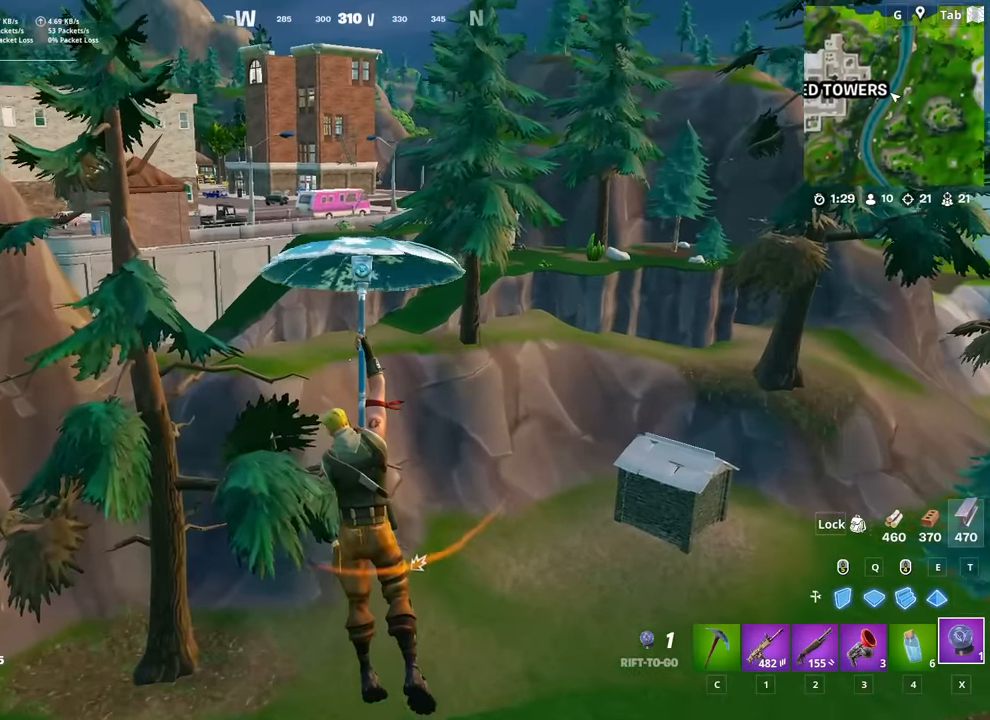
{"keys": ["w"], "mouse": [], "mouse_move": "still", "events": []}
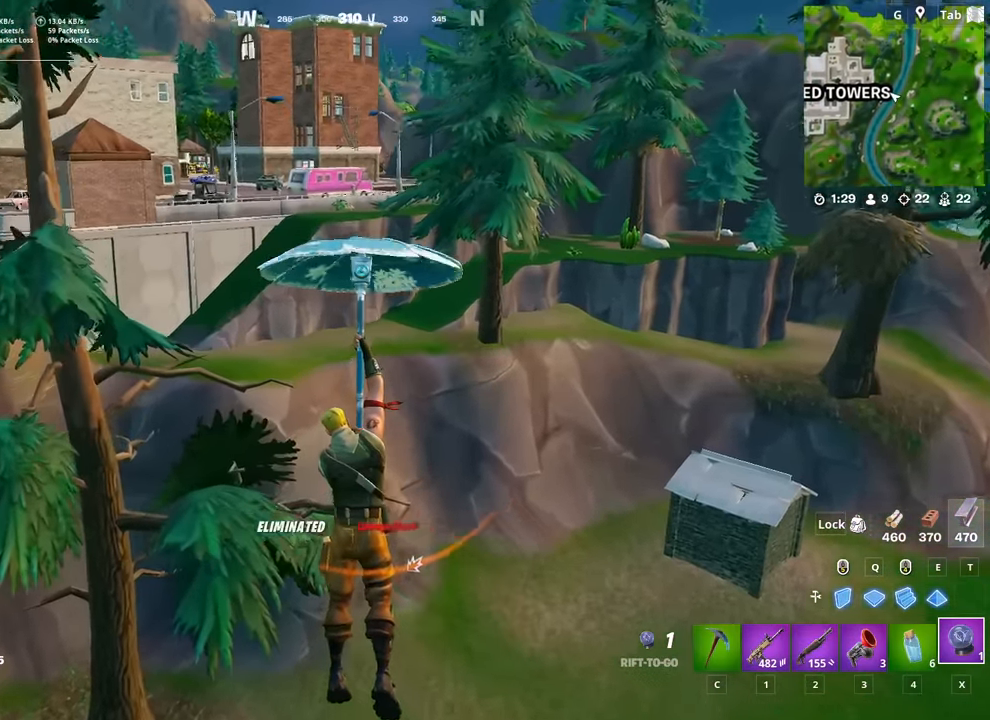
{"keys": ["w"], "mouse": [], "mouse_move": "still", "events": []}
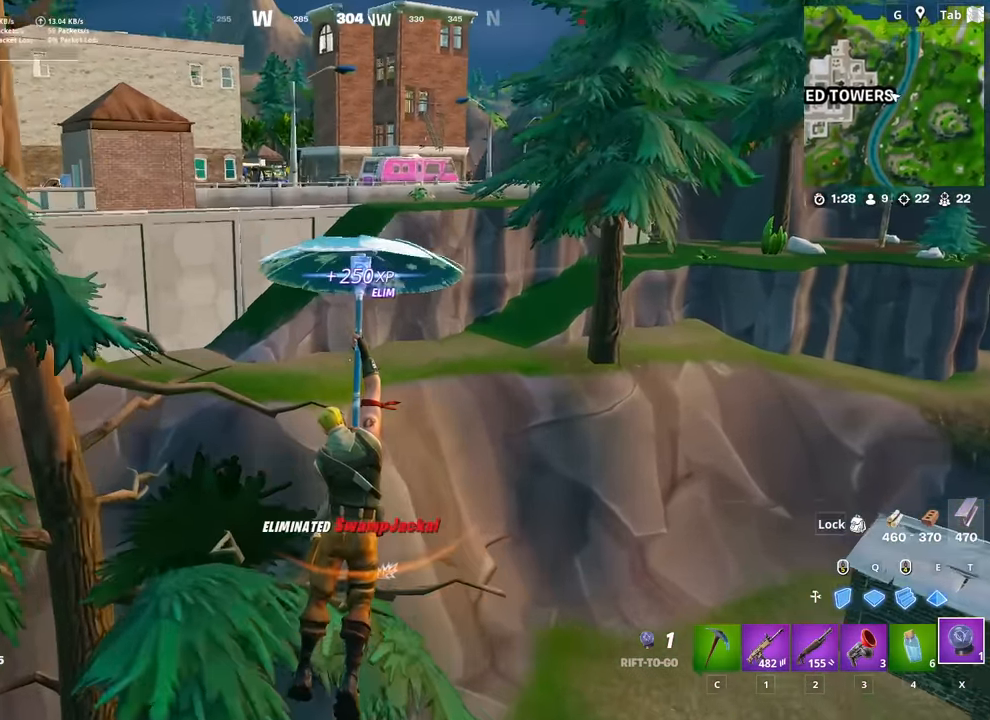
{"keys": ["w"], "mouse": [], "mouse_move": "still", "events": []}
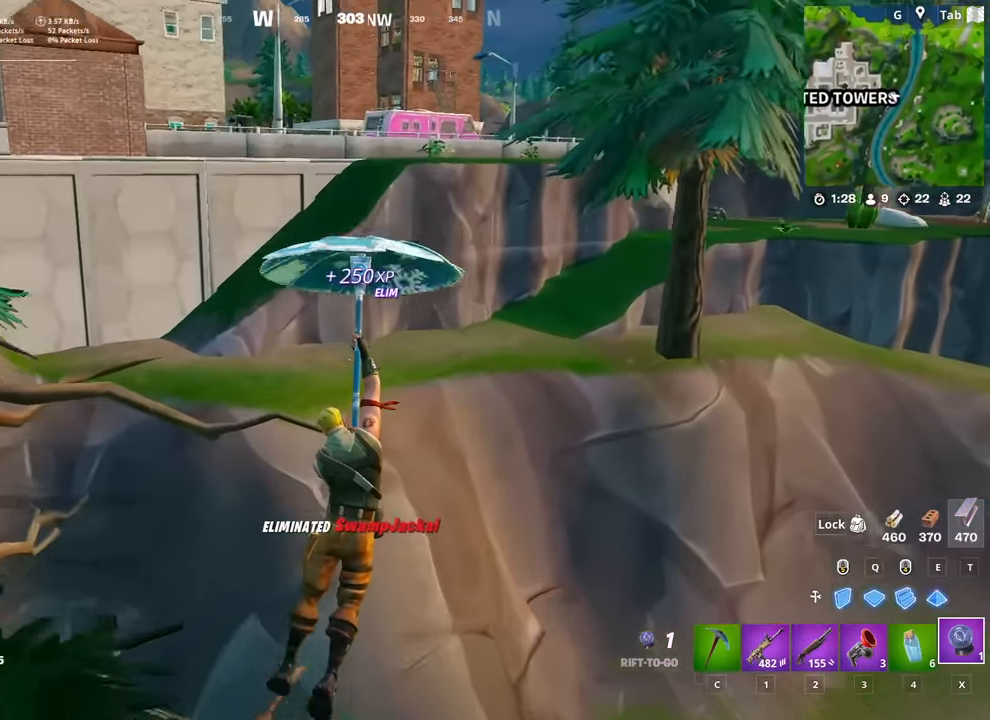
{"keys": ["w"], "mouse": [], "mouse_move": "still", "events": []}
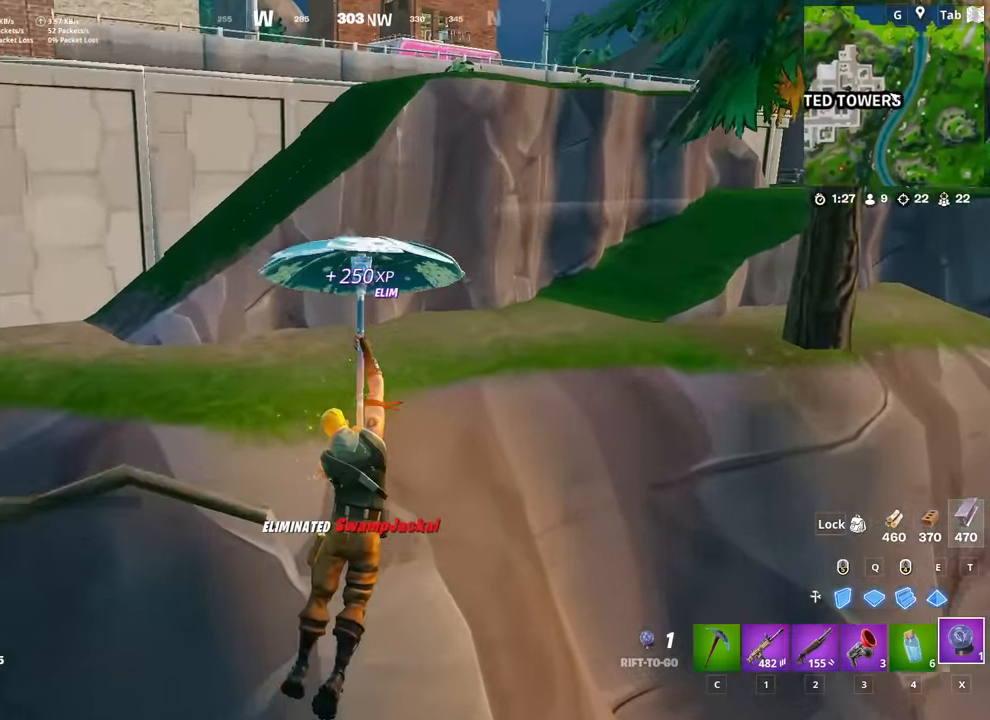
{"keys": ["w"], "mouse": [], "mouse_move": "left", "events": [[100, "a", "down"], [234, "a", "up"]]}
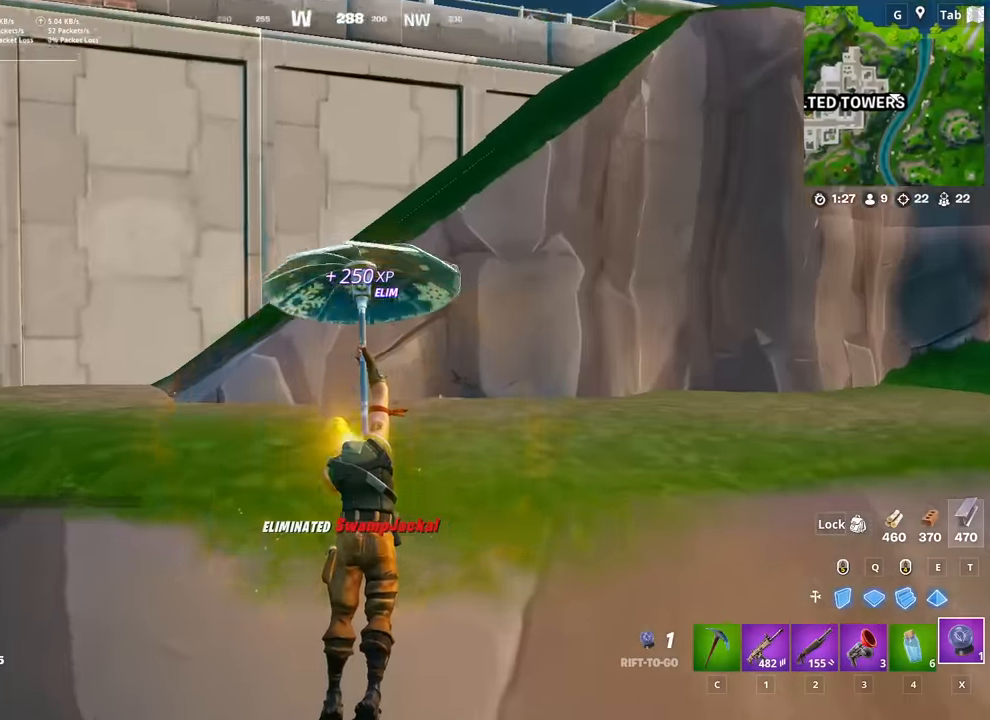
{"keys": ["ctrl", "w"], "mouse": [], "mouse_move": "still", "events": [[434, "ctrl", "down"]]}
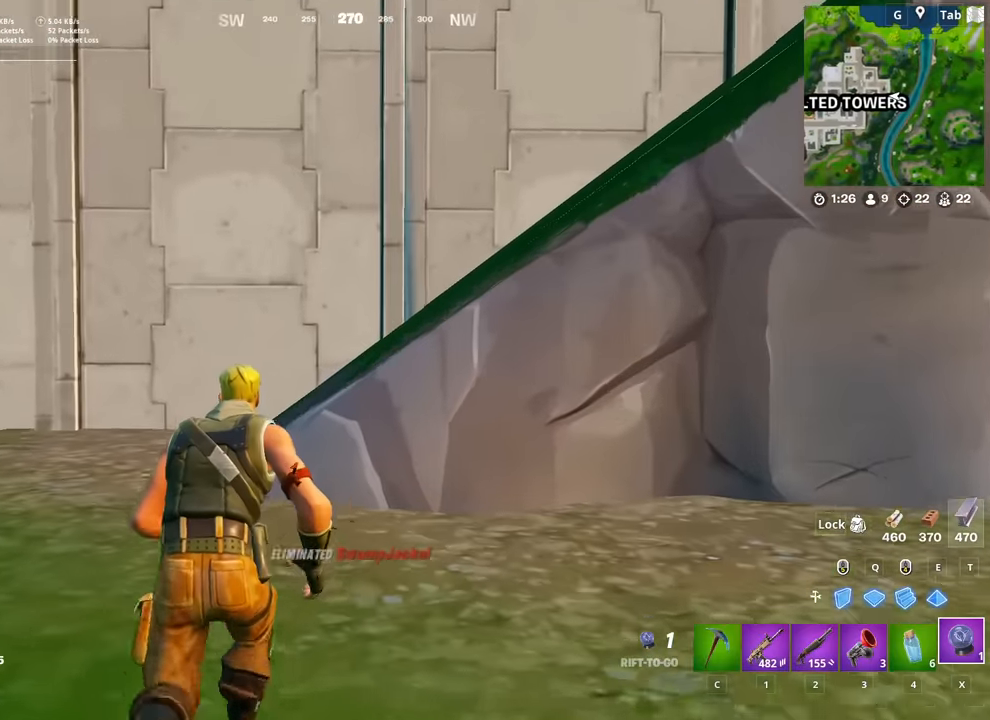
{"keys": ["d", "w"], "mouse": [], "mouse_move": "still", "events": [[34, "ctrl", "up"], [217, "space", "down"], [351, "d", "down"], [451, "space", "up"]]}
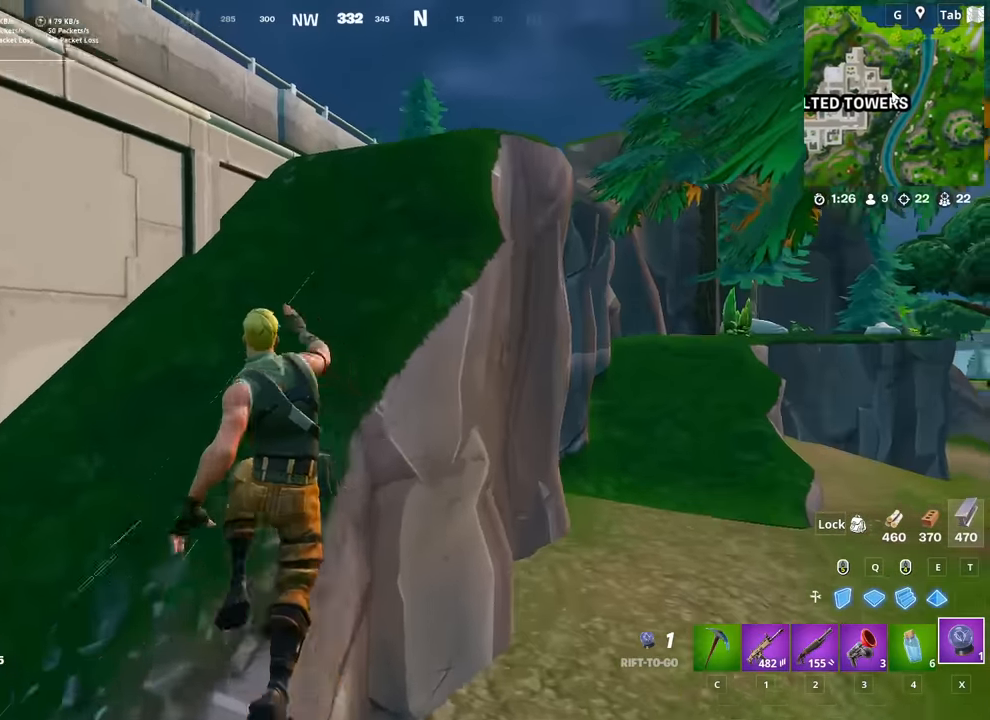
{"keys": ["d", "w"], "mouse": [], "mouse_move": "right", "events": []}
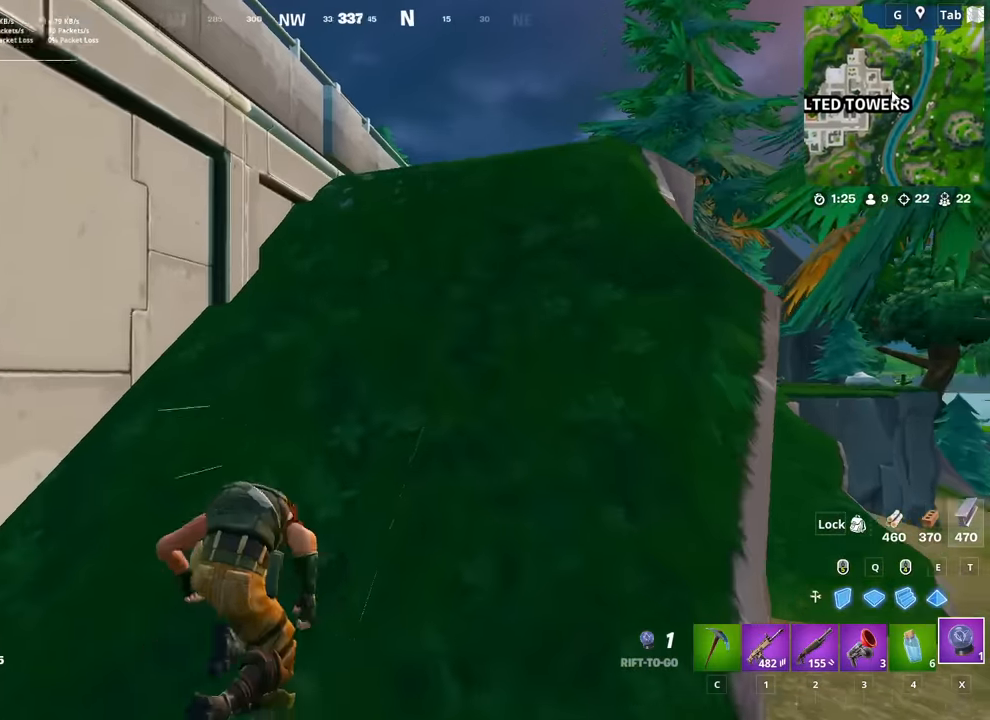
{"keys": ["w"], "mouse": [], "mouse_move": "still", "events": [[484, "d", "up"]]}
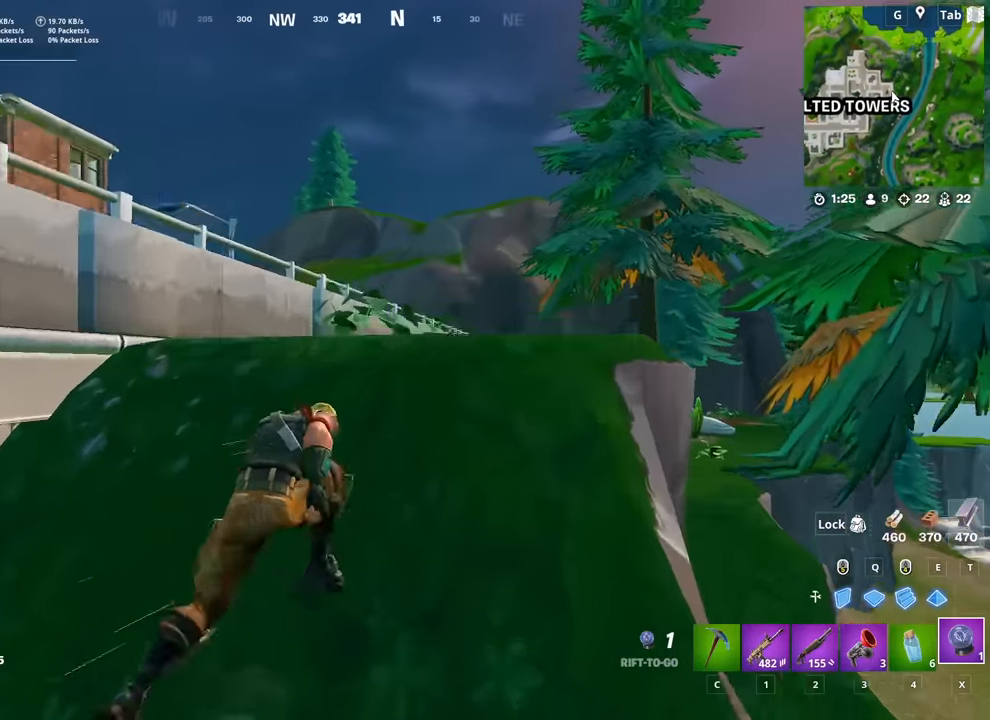
{"keys": ["a", "w"], "mouse": [], "mouse_move": "left", "events": [[217, "a", "down"], [267, "space", "down"], [400, "space", "up"]]}
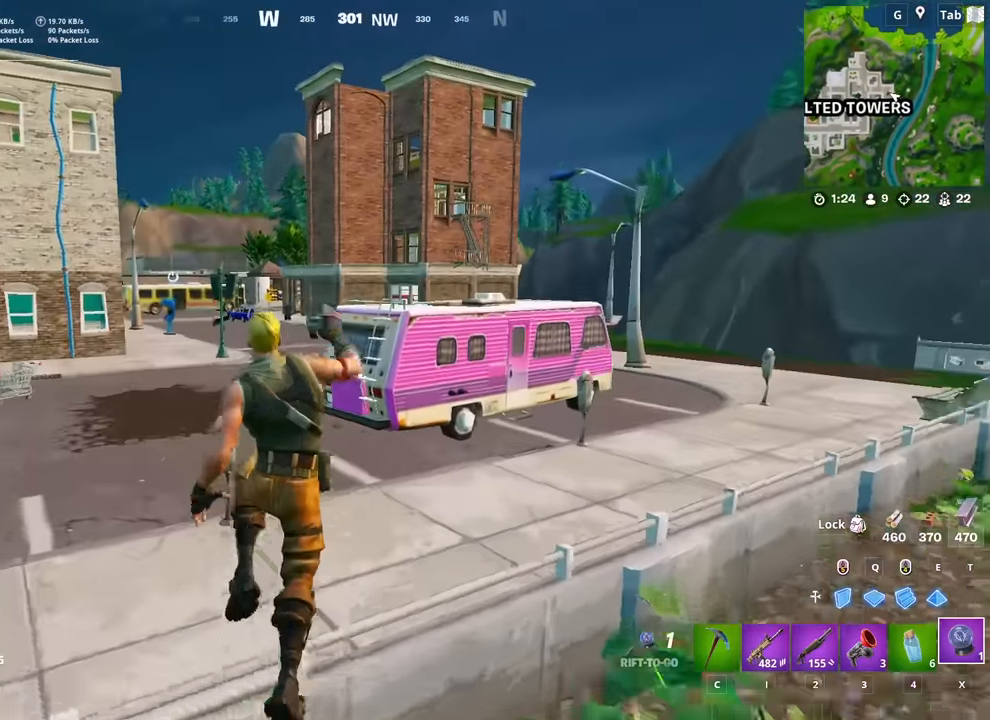
{"keys": ["w"], "mouse": [], "mouse_move": "left", "events": [[334, "a", "up"]]}
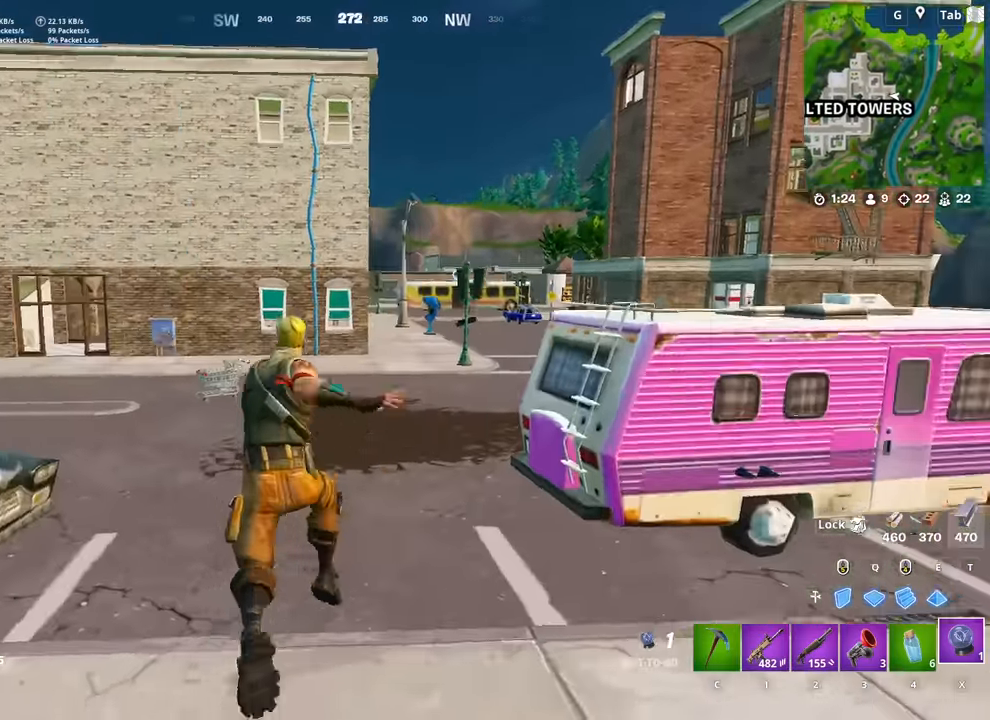
{"keys": ["w"], "mouse": [], "mouse_move": "still", "events": [[384, "d", "down"], [484, "d", "up"]]}
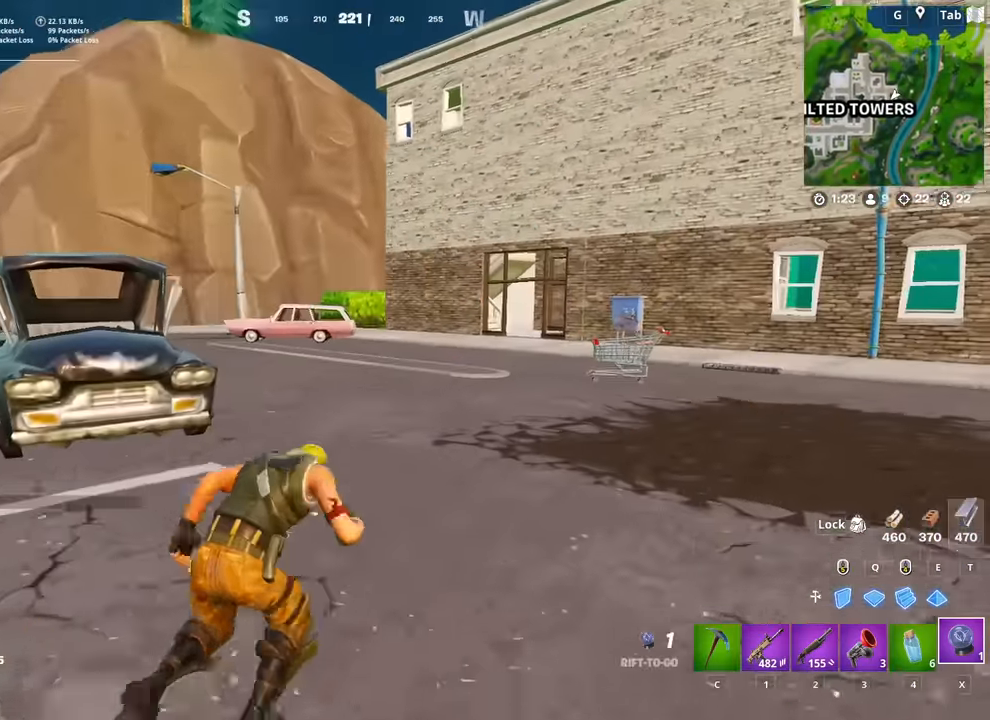
{"keys": ["d", "space", "w"], "mouse": [], "mouse_move": "down", "events": [[217, "d", "down"], [317, "space", "down"]]}
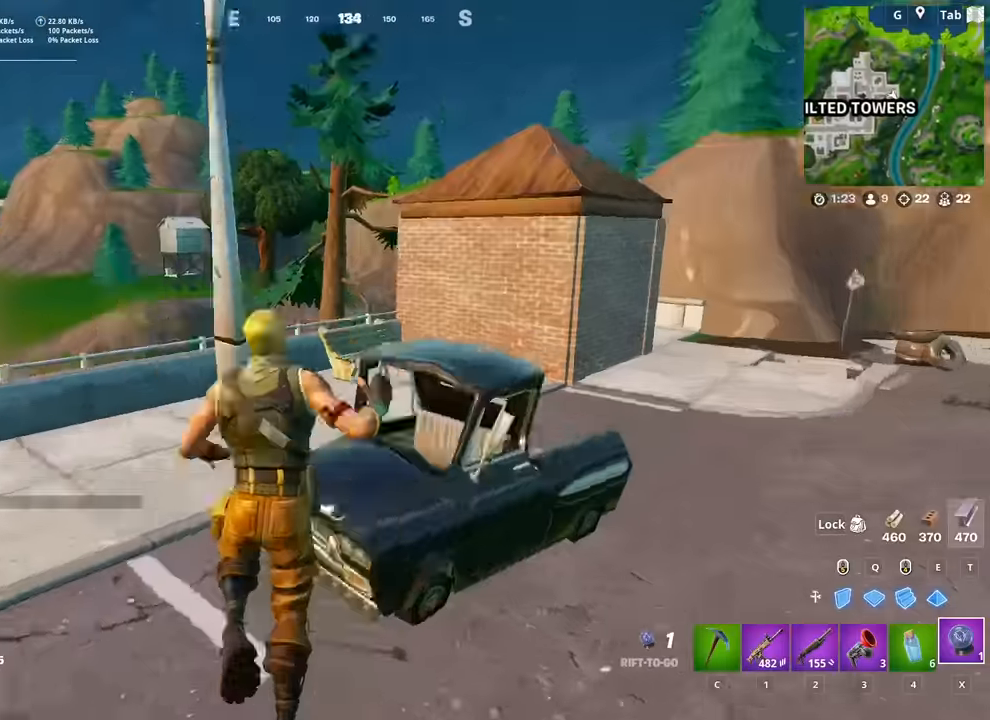
{"keys": ["d", "w"], "mouse": [], "mouse_move": "right", "events": [[133, "space", "up"]]}
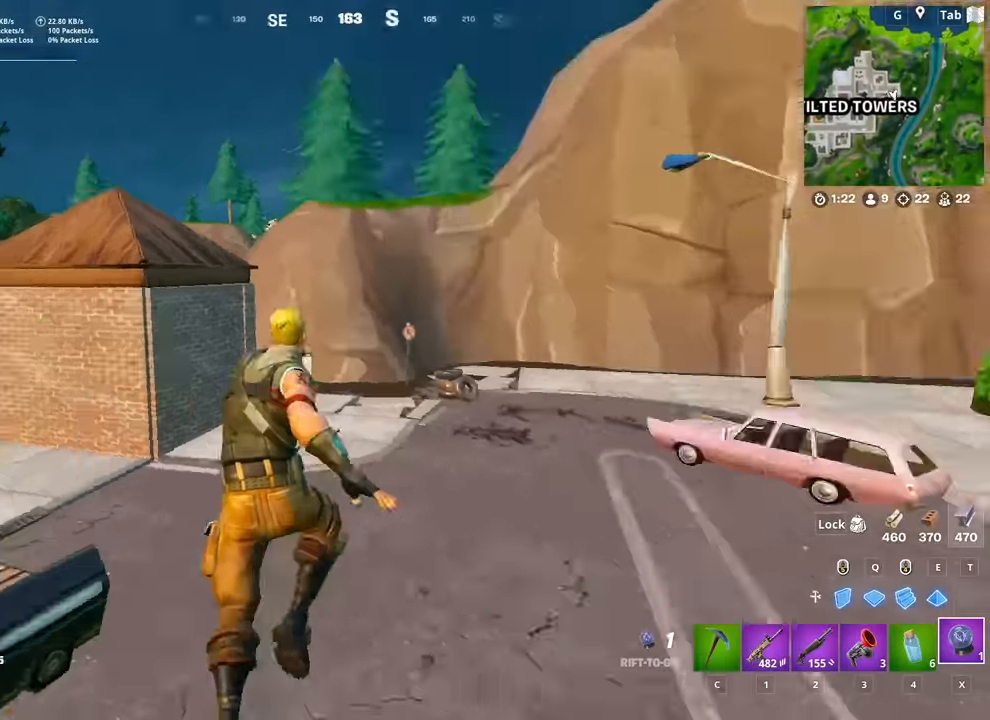
{"keys": ["d", "space", "w"], "mouse": [], "mouse_move": "left", "events": [[67, "shift", "down"], [434, "space", "down"], [484, "shift", "up"]]}
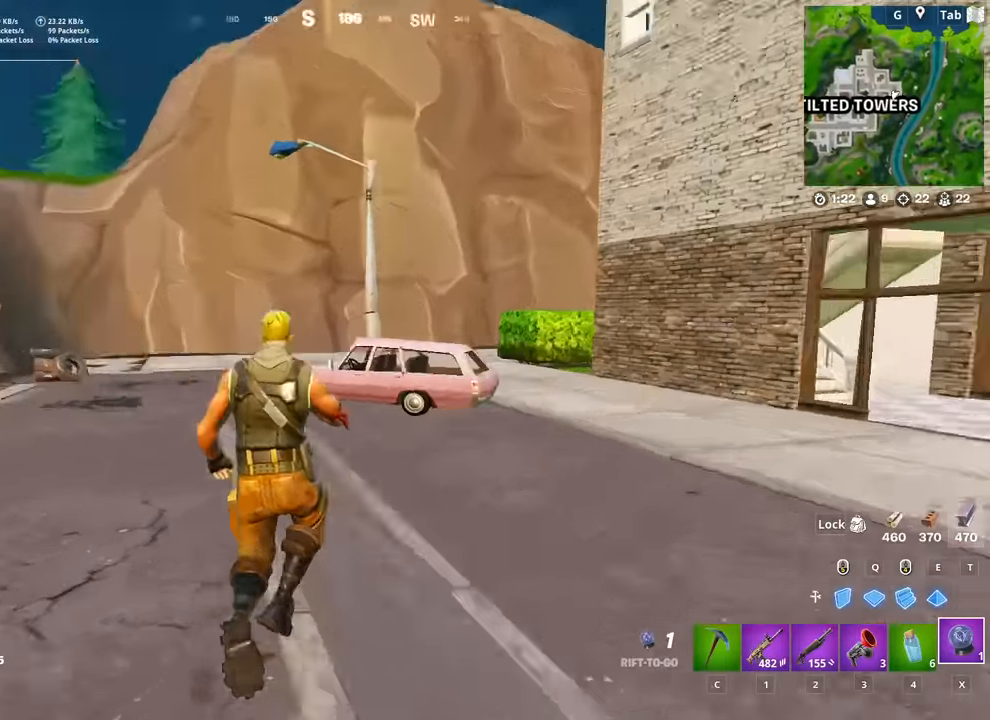
{"keys": ["d", "s", "shift"], "mouse": [], "mouse_move": "still", "events": [[33, "w", "up"], [116, "space", "up"], [166, "s", "down"], [217, "shift", "down"]]}
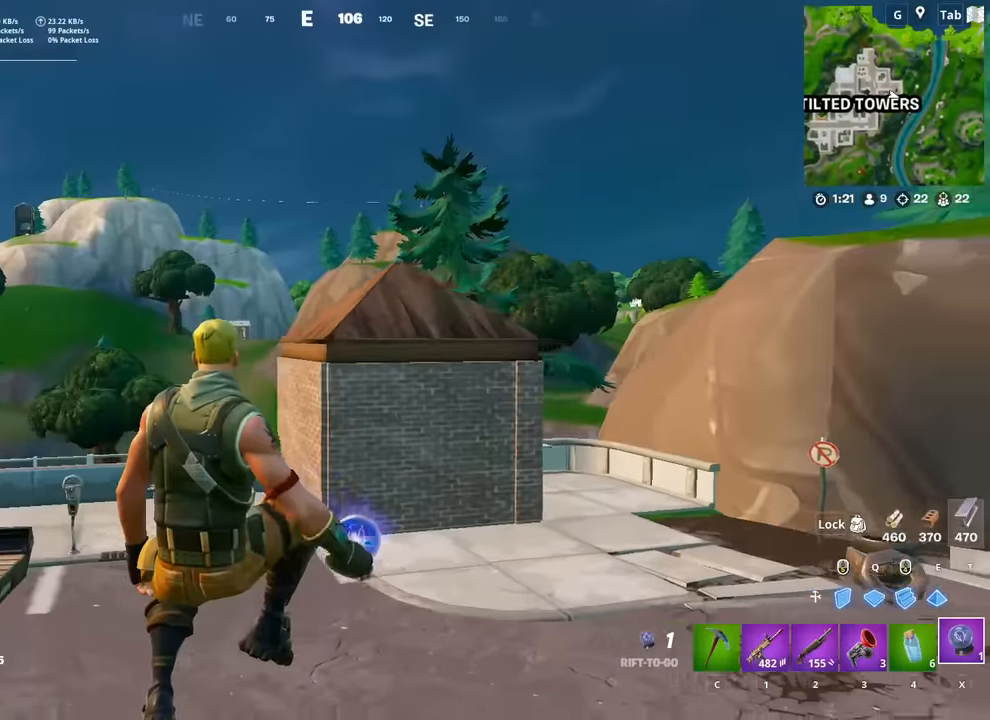
{"keys": ["d"], "mouse": [], "mouse_move": "still", "events": [[284, "s", "up"], [367, "shift", "up"]]}
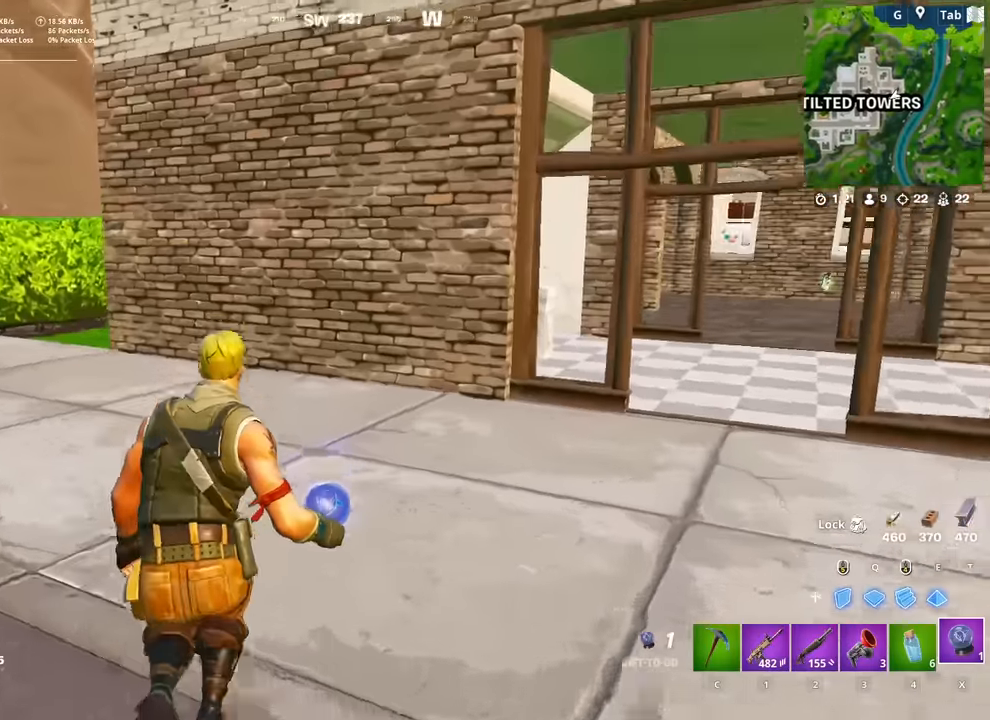
{"keys": ["d", "w"], "mouse": [], "mouse_move": "still", "events": [[66, "space", "down"], [66, "w", "down"], [250, "1", "down"], [250, "space", "up"], [350, "1", "up"]]}
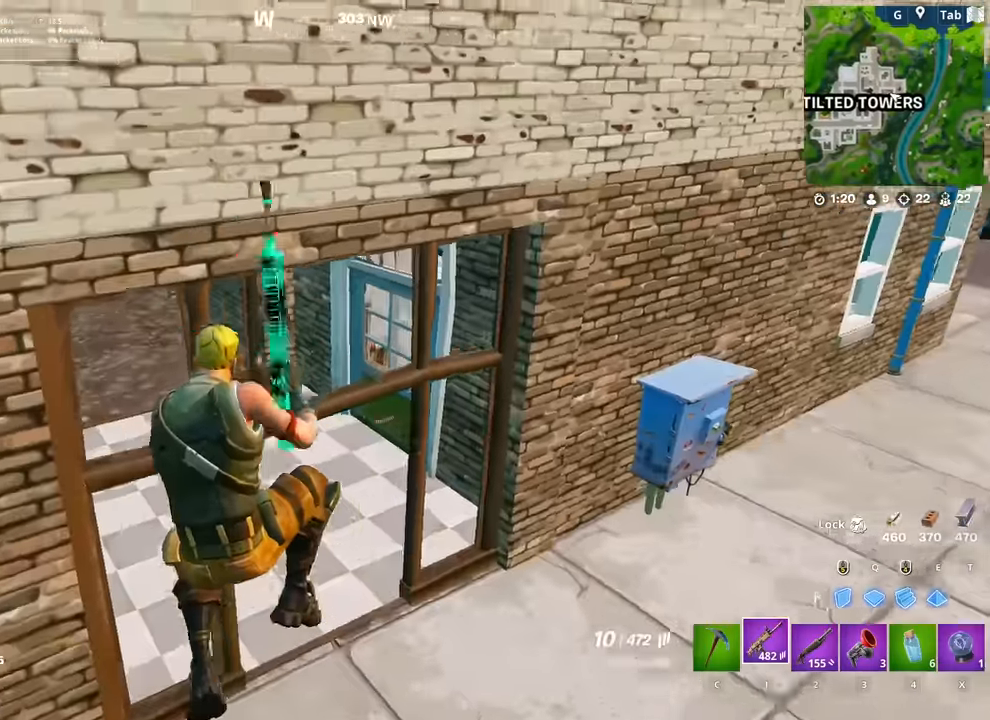
{"keys": ["d", "w"], "mouse": [], "mouse_move": "up-left", "events": [[167, "d", "up"], [267, "d", "down"]]}
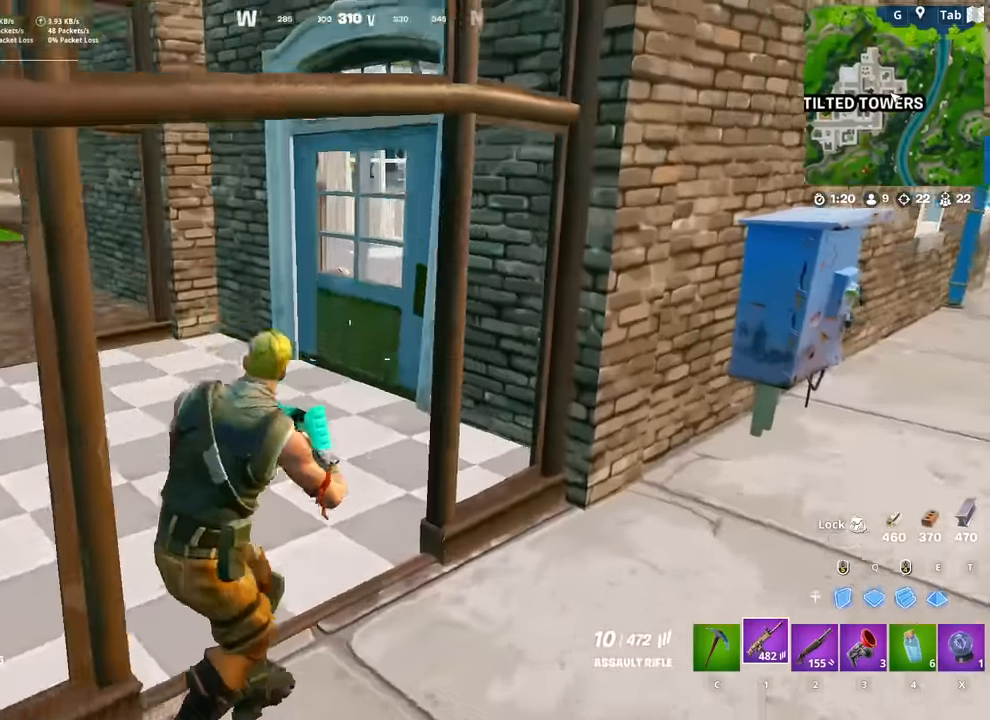
{"keys": ["w"], "mouse": [], "mouse_move": "still", "events": [[50, "d", "up"]]}
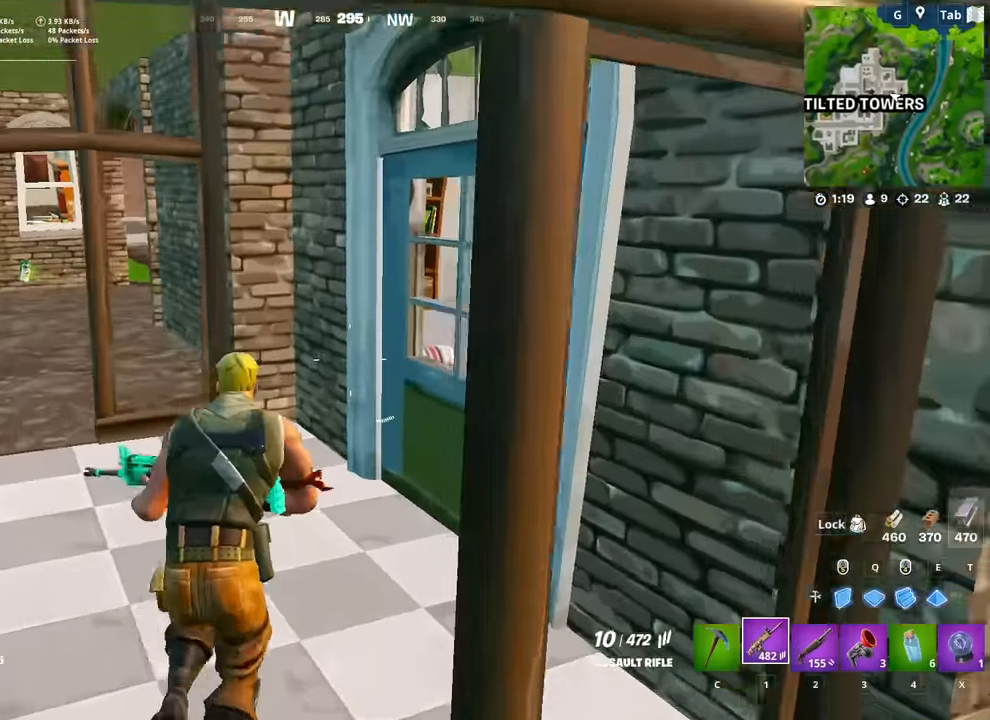
{"keys": ["w"], "mouse": [], "mouse_move": "still", "events": [[434, "c", "down"], [484, "c", "up"]]}
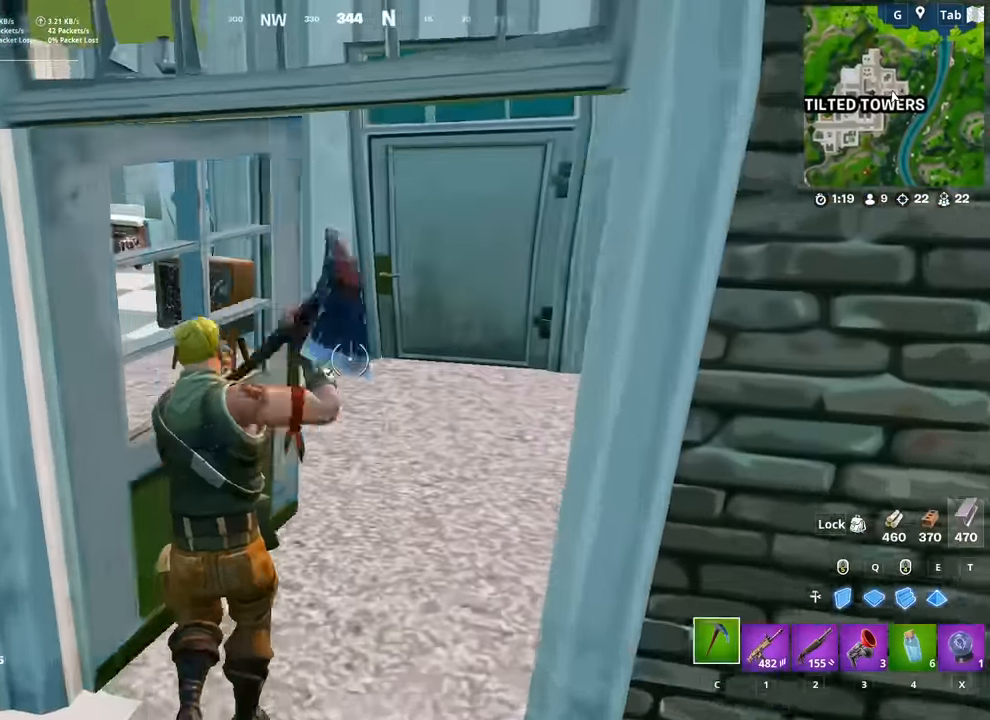
{"keys": ["w"], "mouse": [], "mouse_move": "left", "events": [[116, "d", "down"], [350, "d", "up"]]}
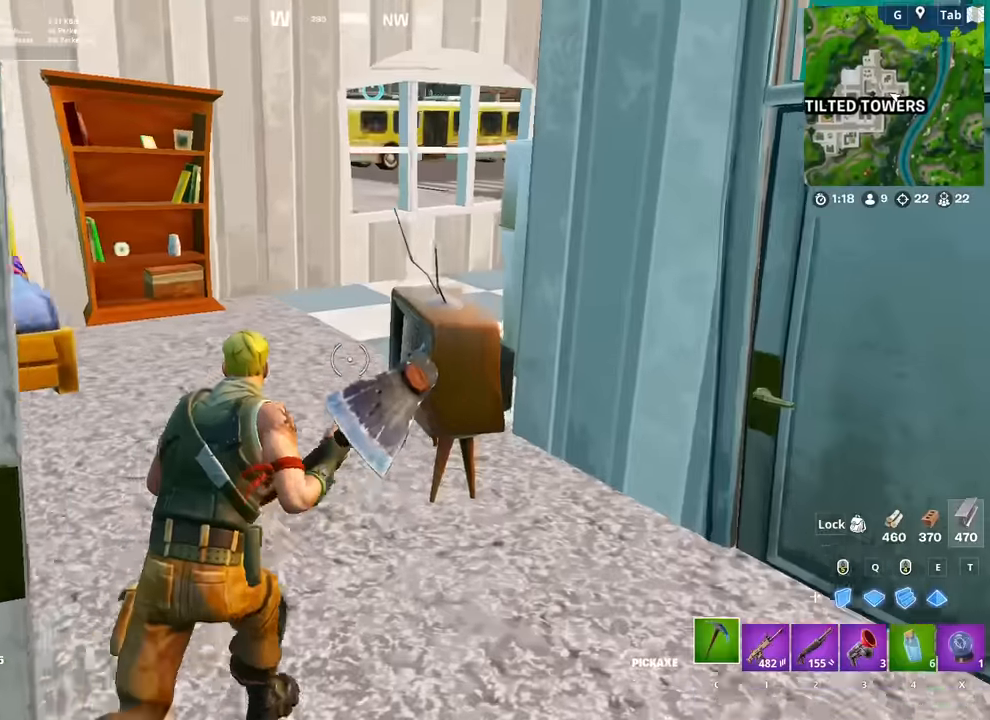
{"keys": ["a", "w"], "mouse": [], "mouse_move": "right", "events": [[83, "4", "down"], [133, "4", "up"], [284, "a", "down"]]}
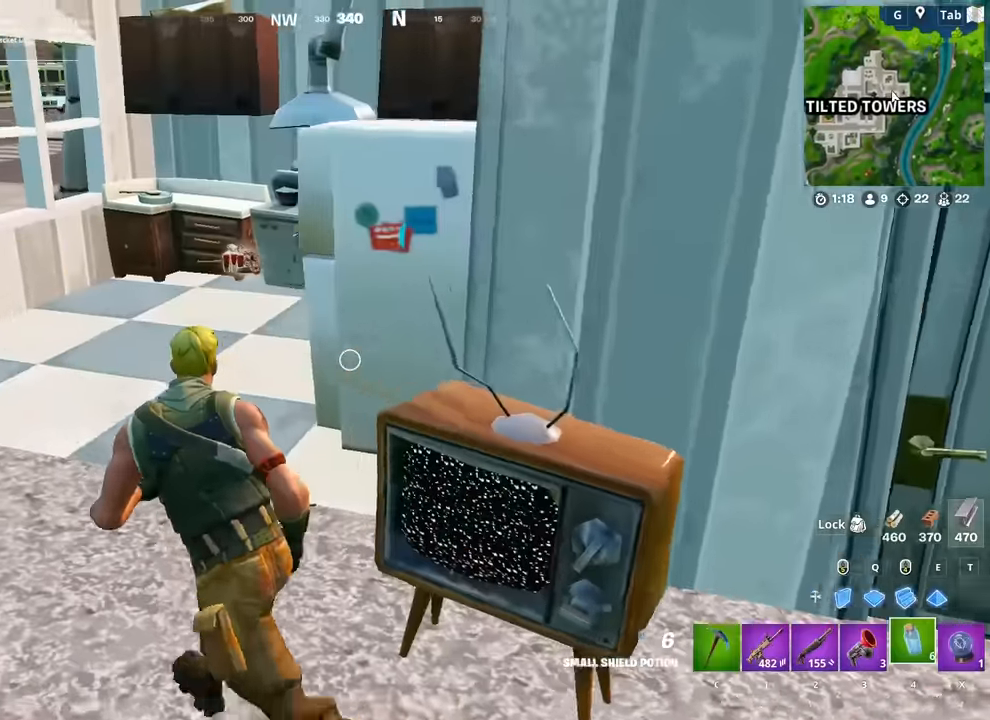
{"keys": [], "mouse": [], "mouse_move": "still", "events": [[67, "a", "up"], [101, "mouse_left", "down"], [101, "w", "up"], [201, "shift", "down"], [301, "shift", "up"], [384, "mouse_left", "up"], [384, "shift", "down"], [484, "shift", "up"]]}
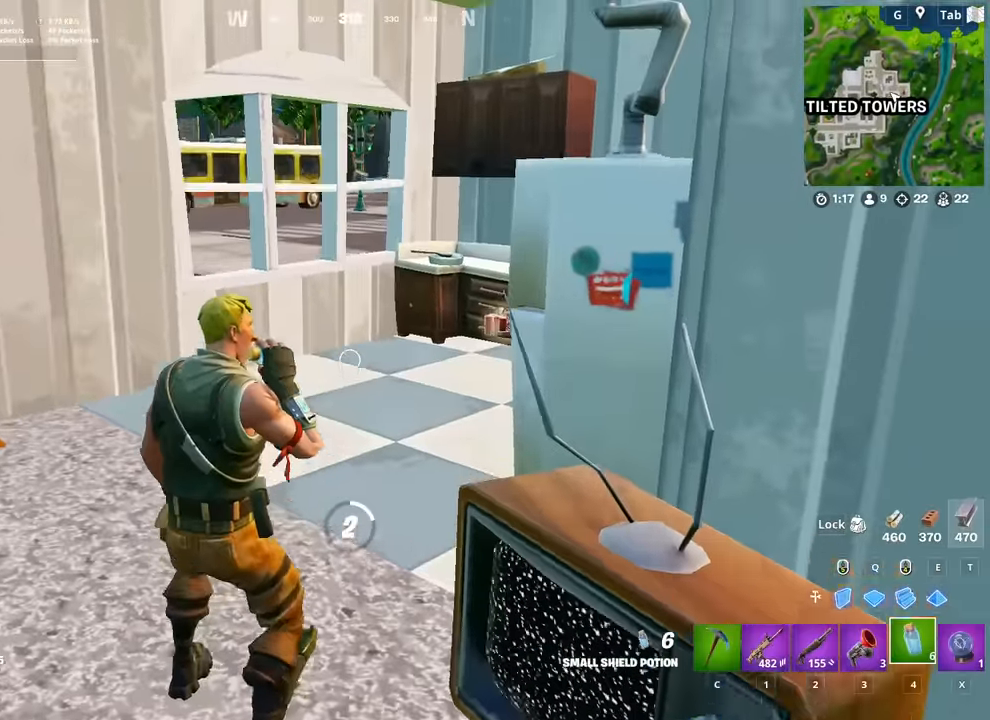
{"keys": [], "mouse": [], "mouse_move": "still", "events": [[67, "shift", "down"], [117, "shift", "up"], [217, "shift", "down"], [267, "shift", "up"], [350, "shift", "down"], [450, "shift", "up"]]}
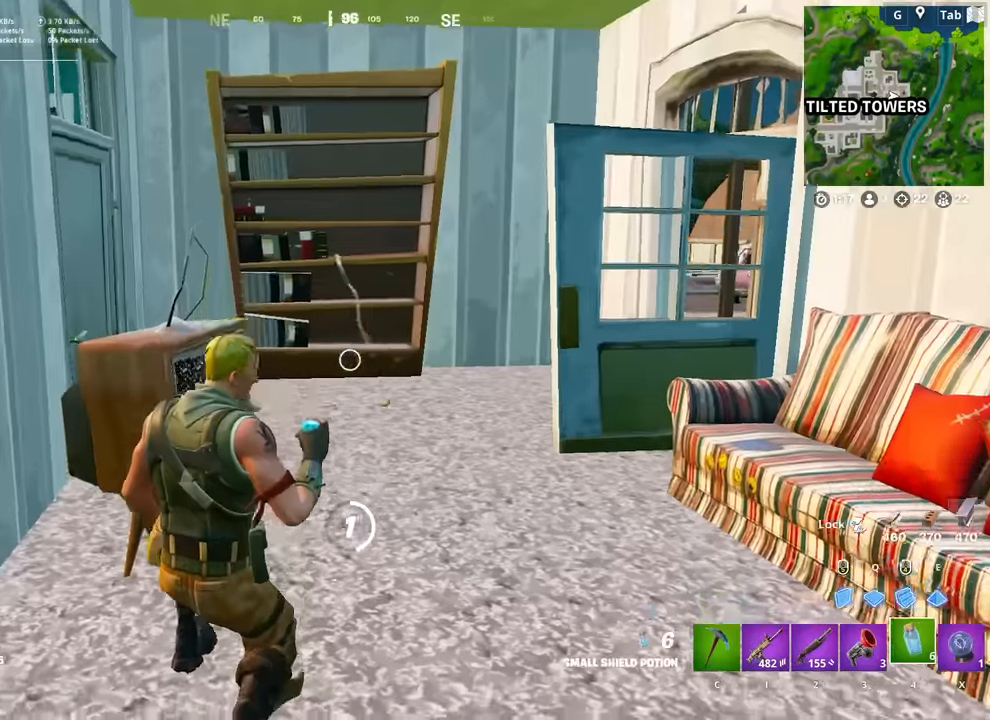
{"keys": [], "mouse": [], "mouse_move": "left", "events": [[50, "shift", "down"], [84, "shift", "up"], [167, "mouse_left", "down"], [167, "shift", "down"], [267, "shift", "up"], [301, "mouse_left", "up"], [351, "mouse_left", "down"], [451, "mouse_left", "up"]]}
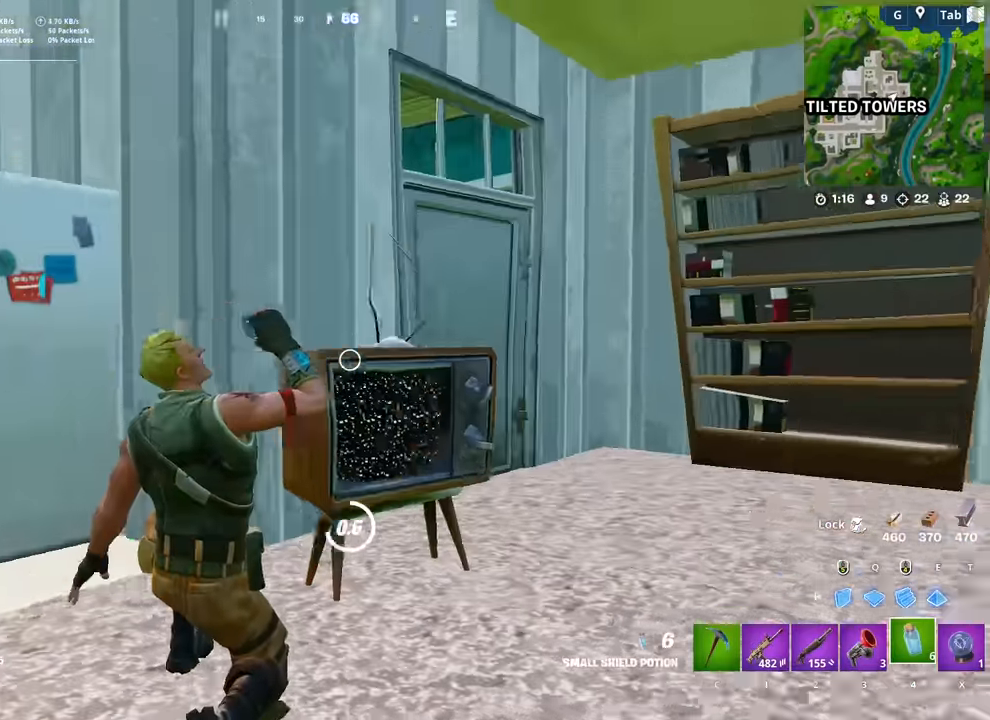
{"keys": [], "mouse": [], "mouse_move": "up", "events": [[33, "mouse_left", "down"], [83, "mouse_left", "up"], [183, "mouse_left", "down"], [284, "mouse_left", "up"], [367, "mouse_left", "down"], [467, "mouse_left", "up"]]}
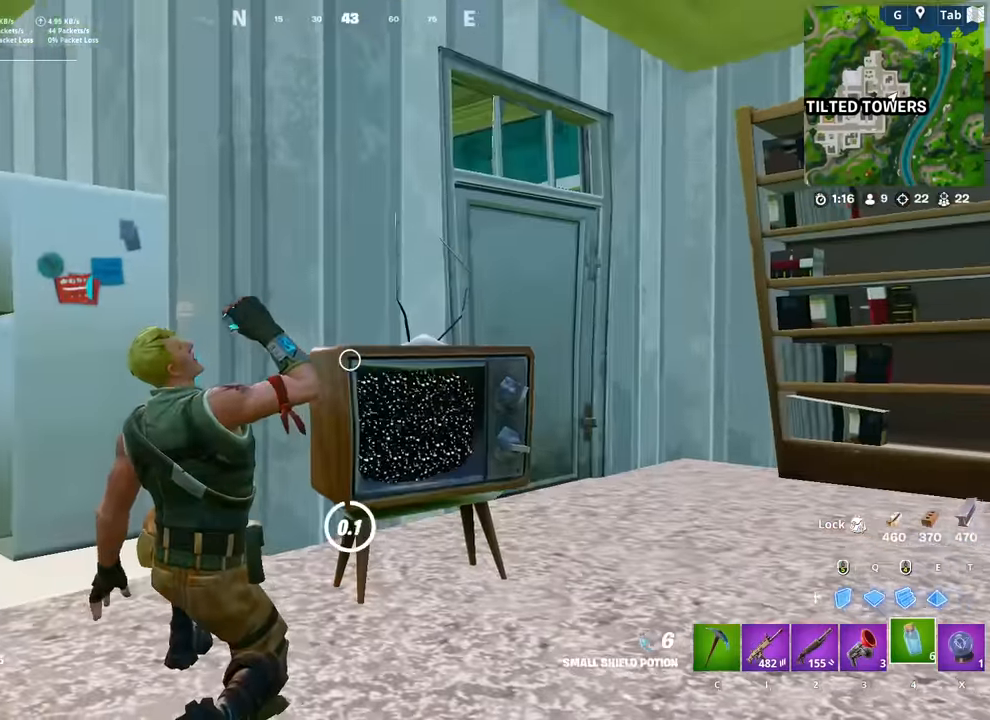
{"keys": [], "mouse": [], "mouse_move": "still", "events": [[17, "mouse_left", "down"], [101, "mouse_left", "up"], [151, "mouse_left", "down"], [251, "mouse_left", "up"], [301, "mouse_left", "down"], [384, "mouse_left", "up"]]}